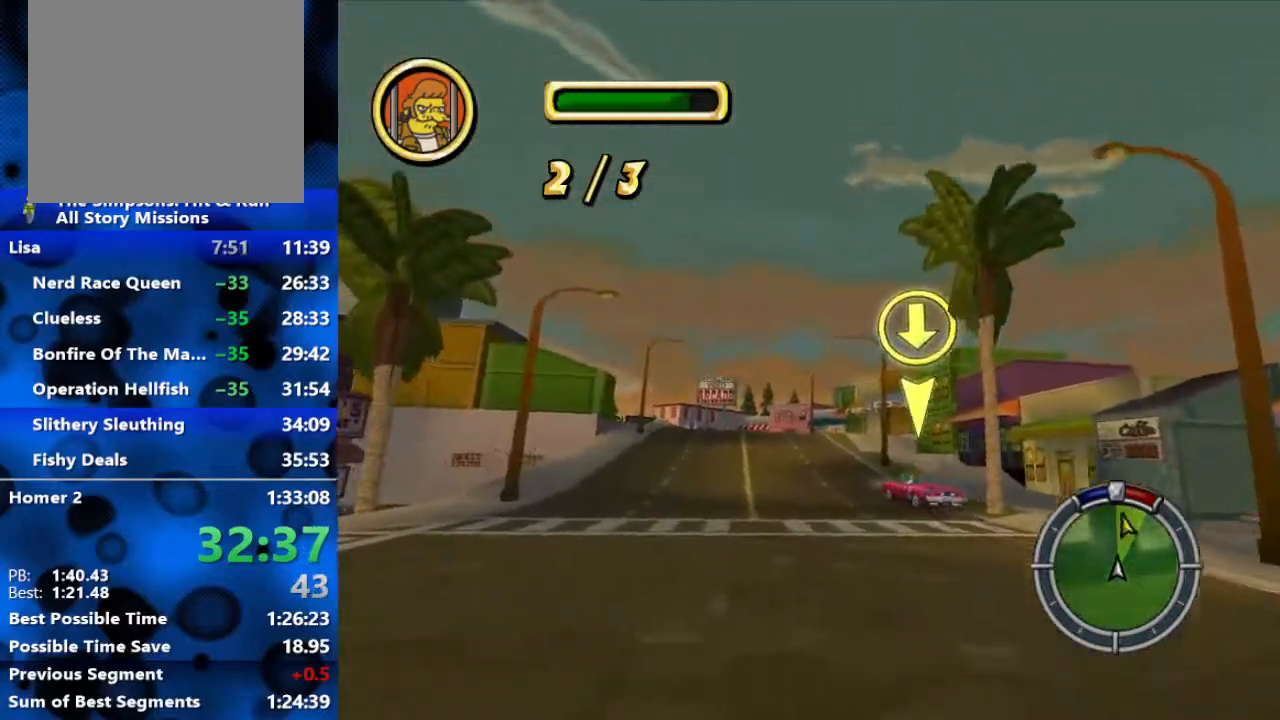
Gameplay with a controller (Xbox layout); each line is a JSON object with the inputs held at the frame after it. "events" lists button and stick changes between this image and that frame as [ms after this image, input, new state], when the widget could be followed in between.
{"buttons": ["R2"], "left_stick": "center", "right_stick": "center", "events": [[333, "left_stick", "left"], [467, "left_stick", "center"]]}
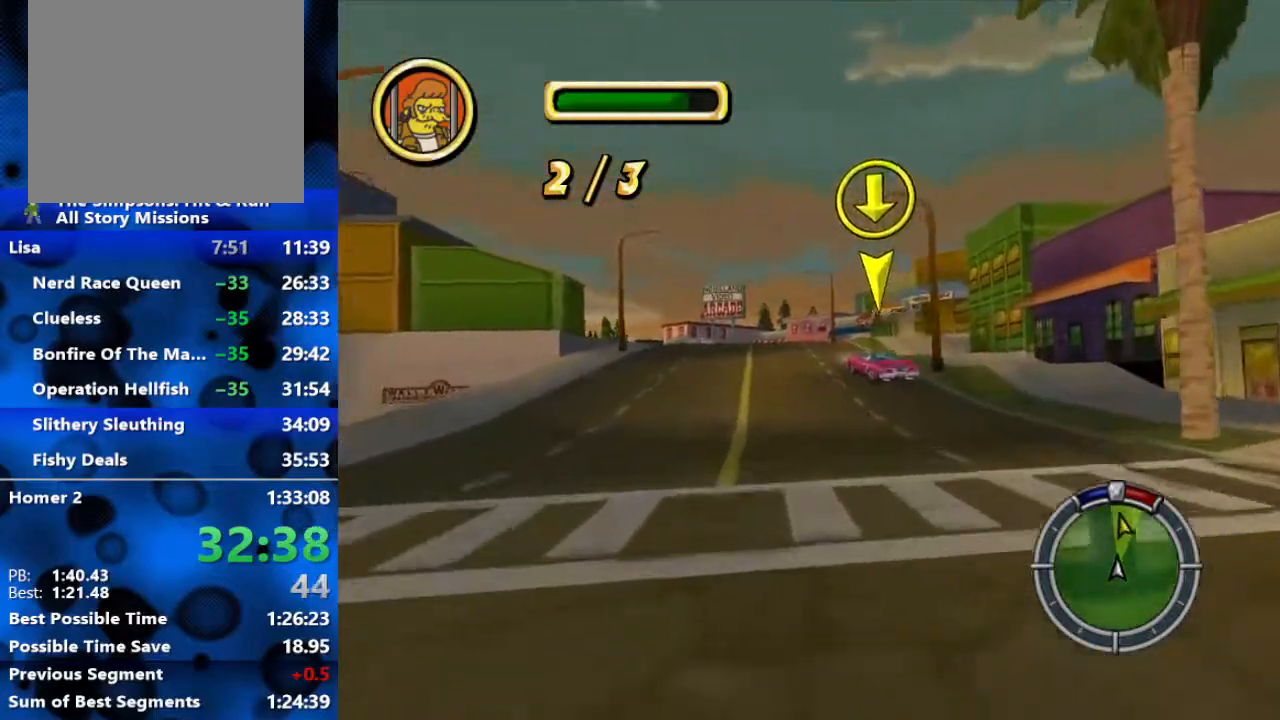
{"buttons": ["R2"], "left_stick": "center", "right_stick": "center", "events": []}
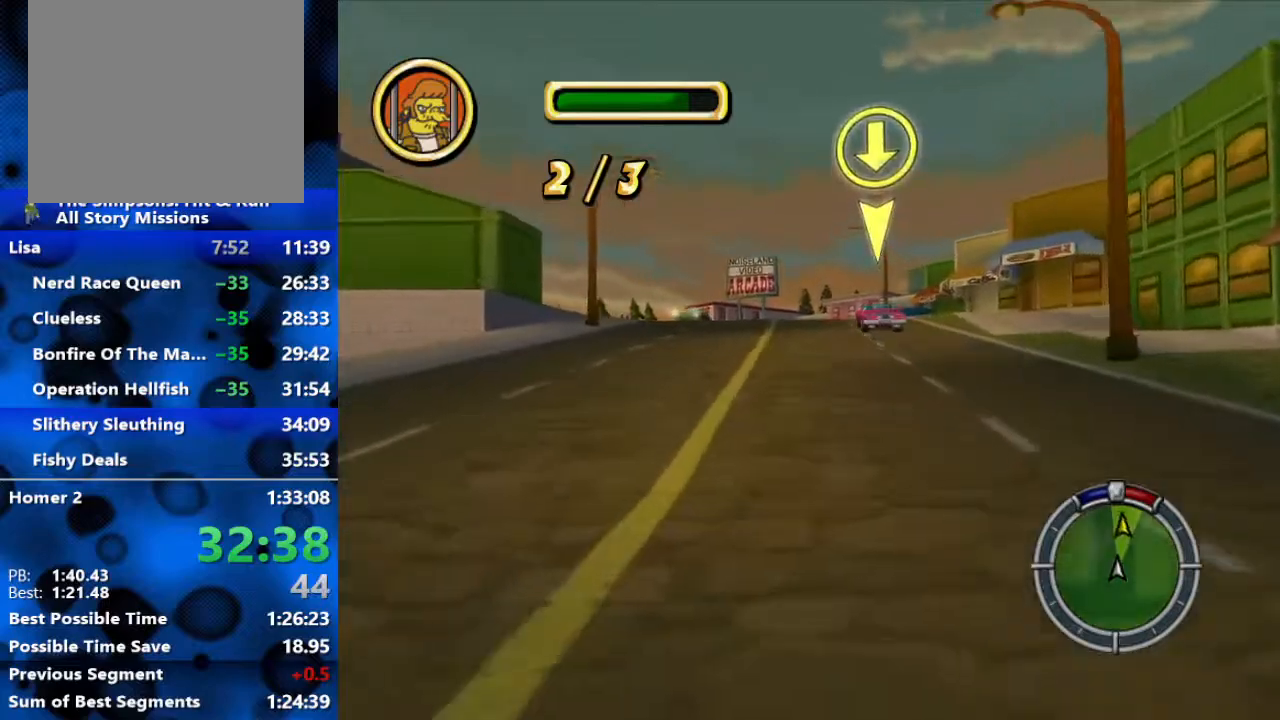
{"buttons": ["R2"], "left_stick": "center", "right_stick": "center", "events": []}
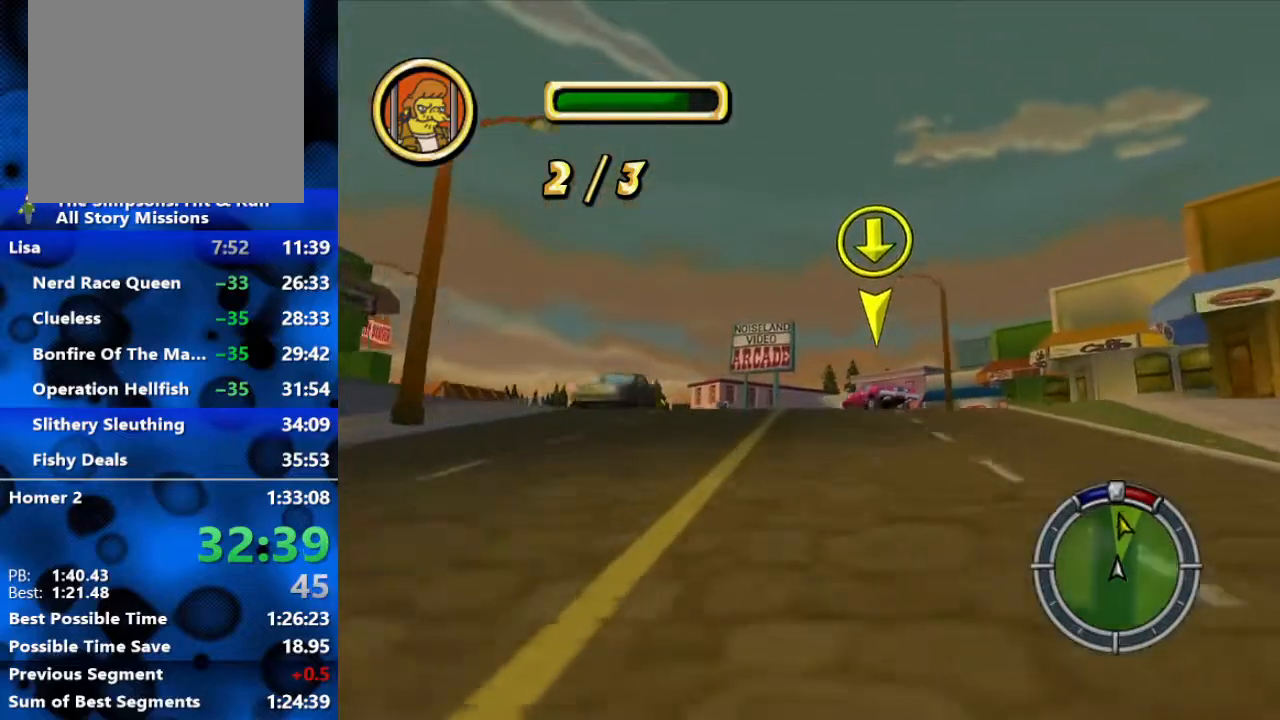
{"buttons": ["R2"], "left_stick": "center", "right_stick": "center", "events": []}
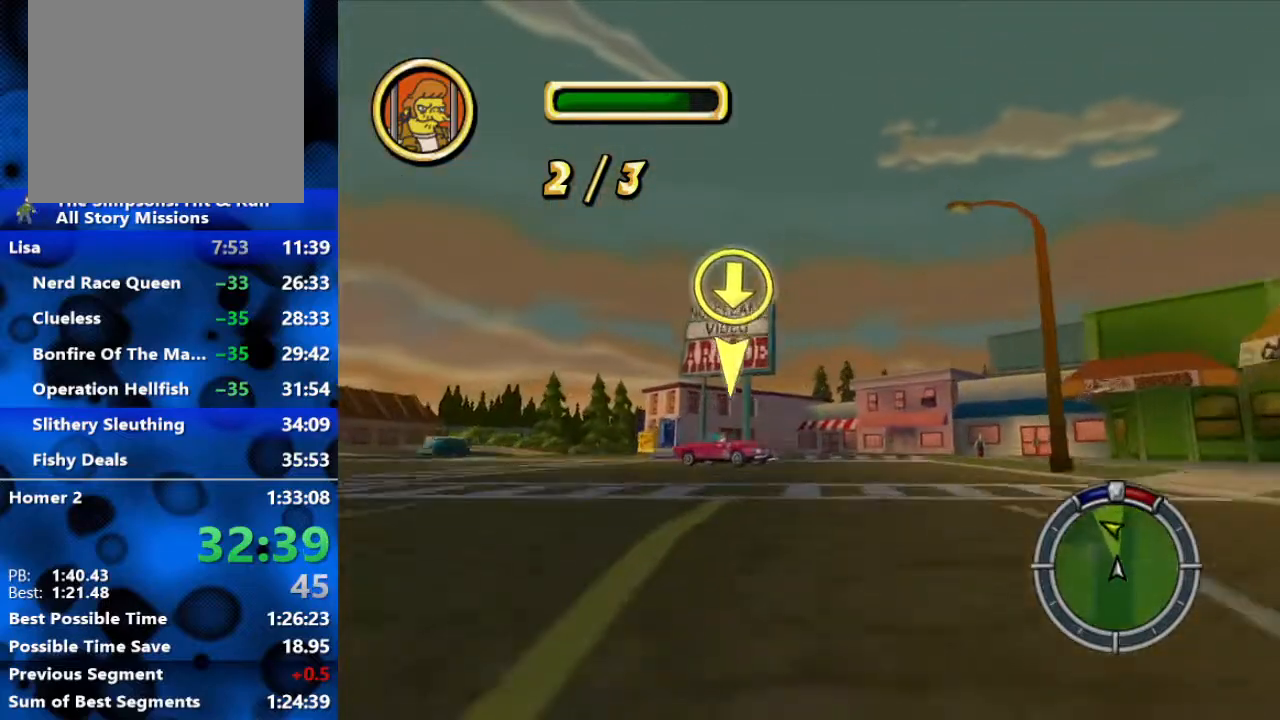
{"buttons": ["R2"], "left_stick": "center", "right_stick": "center", "events": []}
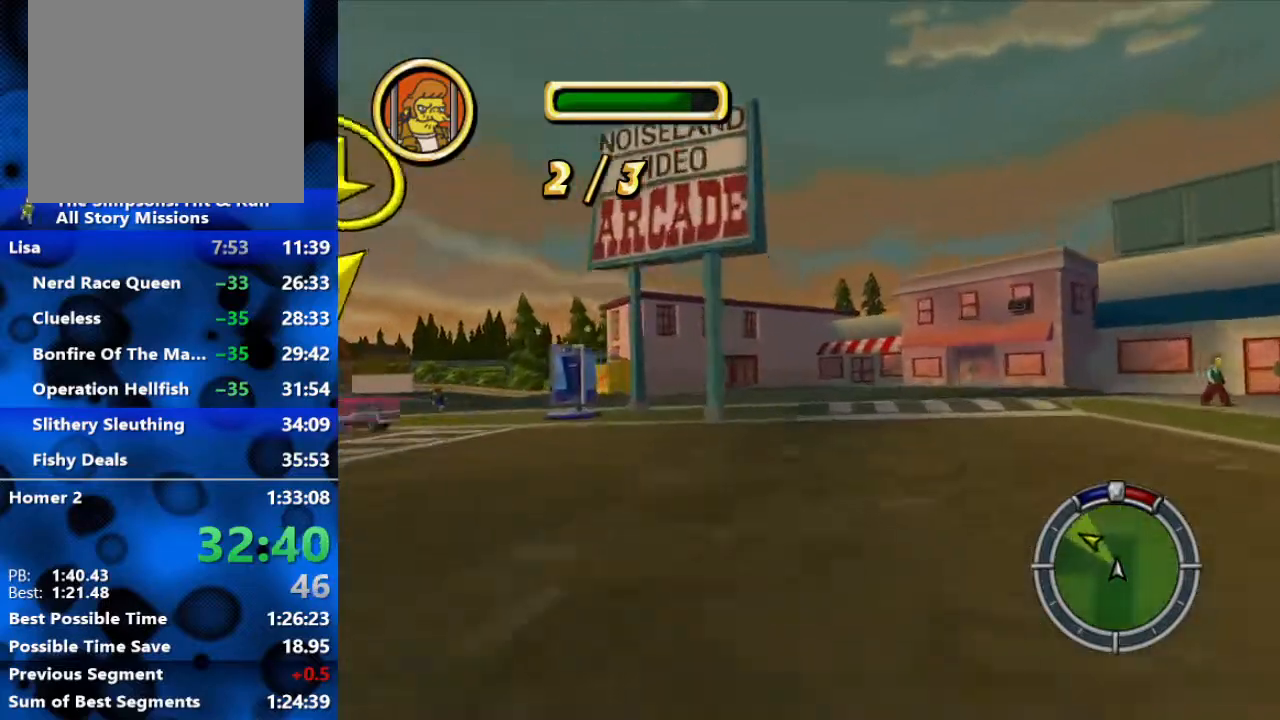
{"buttons": ["R2"], "left_stick": "center", "right_stick": "center", "events": [[17, "left_stick", "left"], [200, "left_stick", "center"]]}
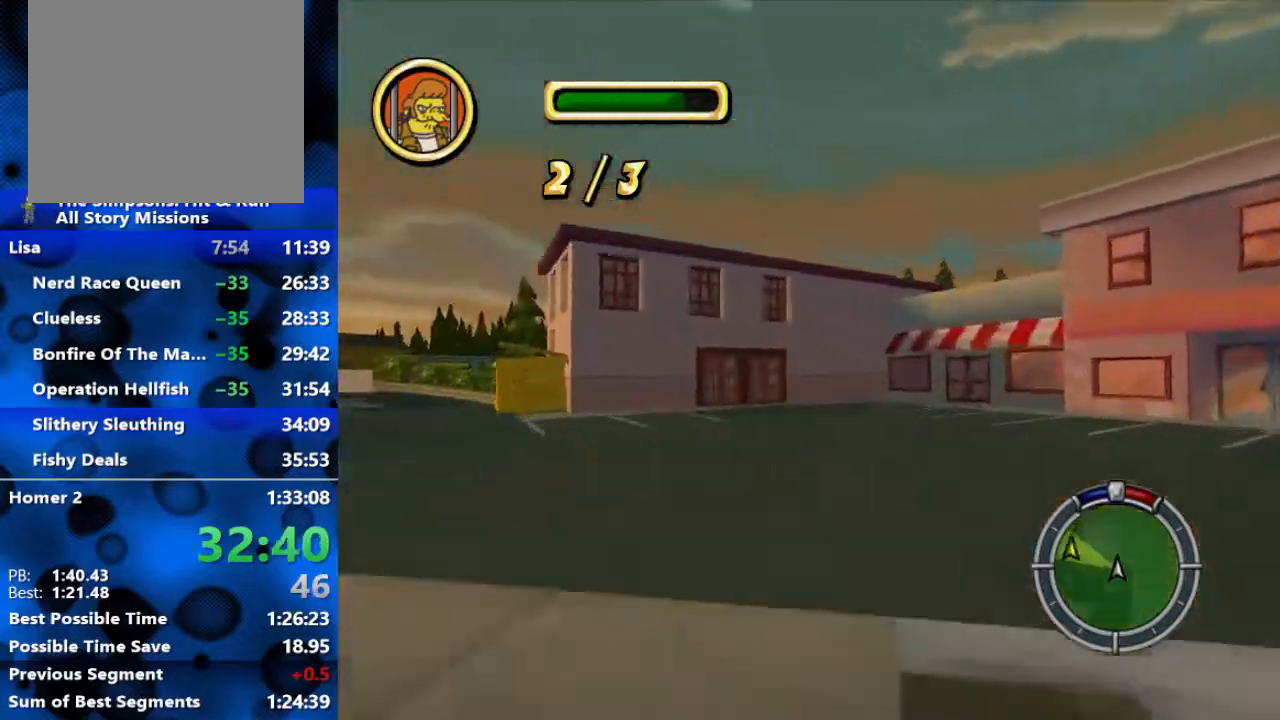
{"buttons": ["R1", "R2"], "left_stick": "right", "right_stick": "center", "events": [[100, "left_stick", "right"], [333, "R1", "down"]]}
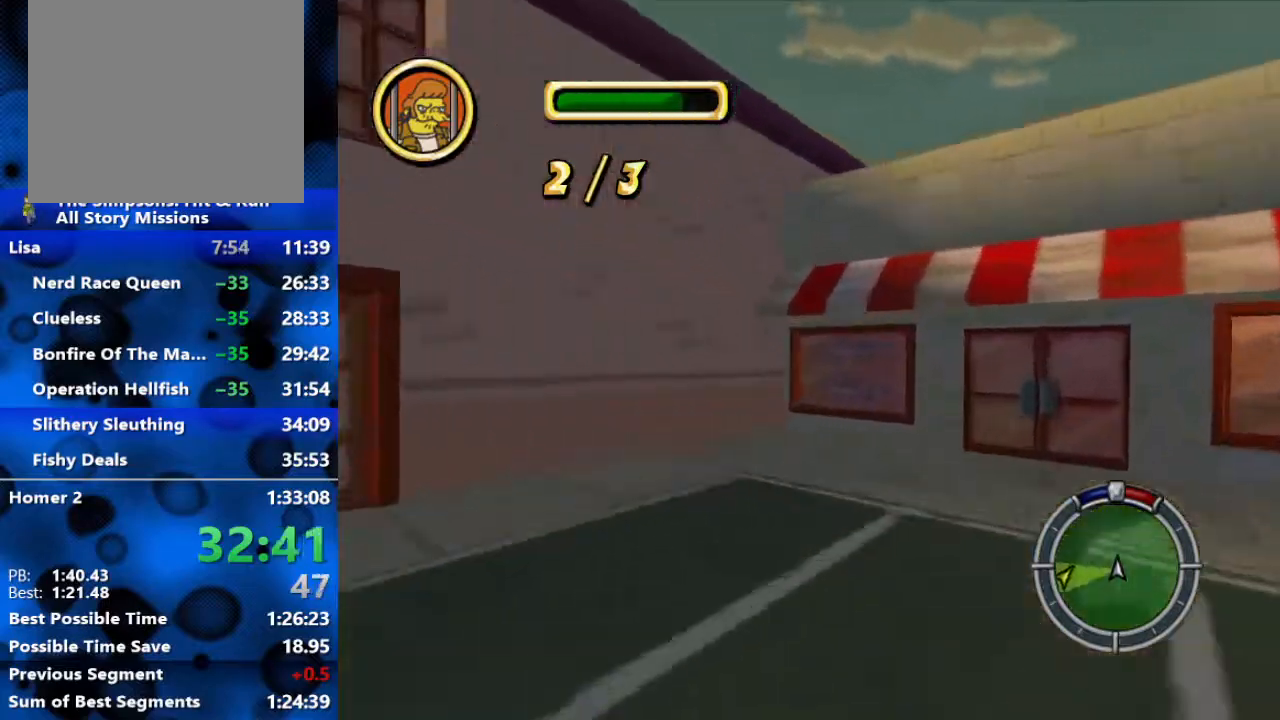
{"buttons": ["R2"], "left_stick": "center", "right_stick": "center", "events": [[217, "R1", "up"], [217, "left_stick", "center"], [317, "SELECT", "down"], [483, "SELECT", "up"]]}
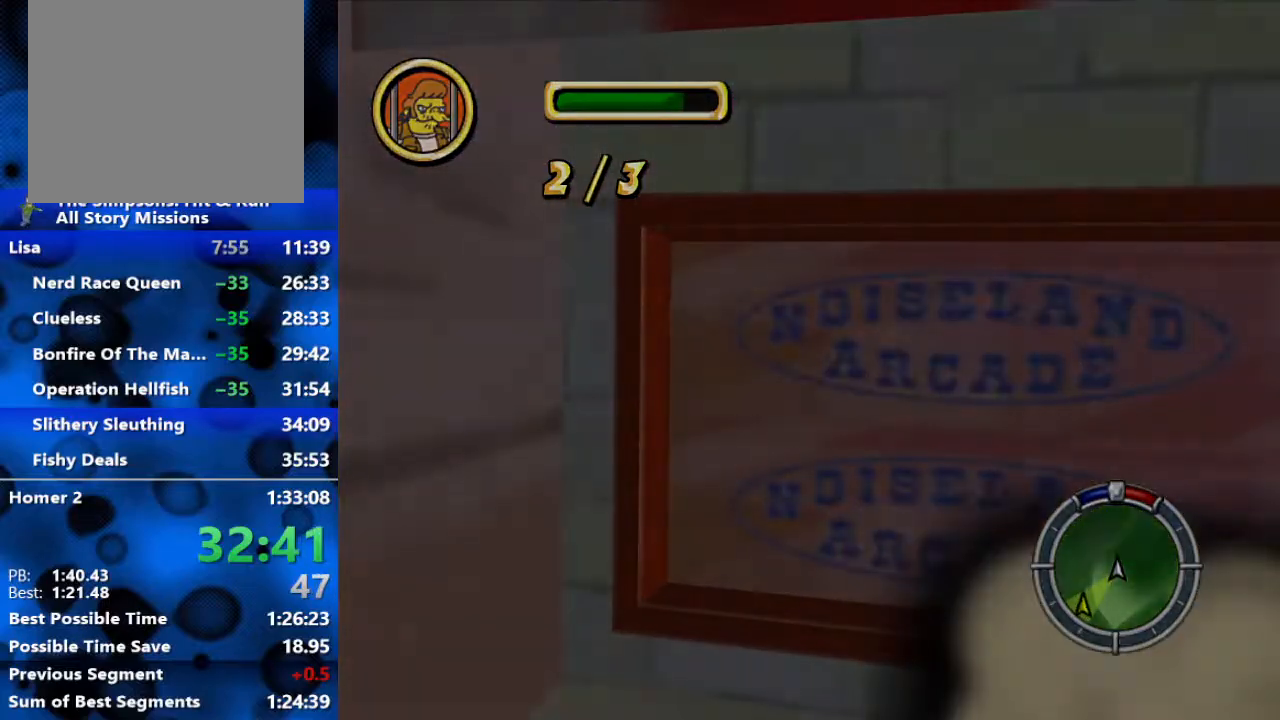
{"buttons": ["R2"], "left_stick": "center", "right_stick": "center", "events": []}
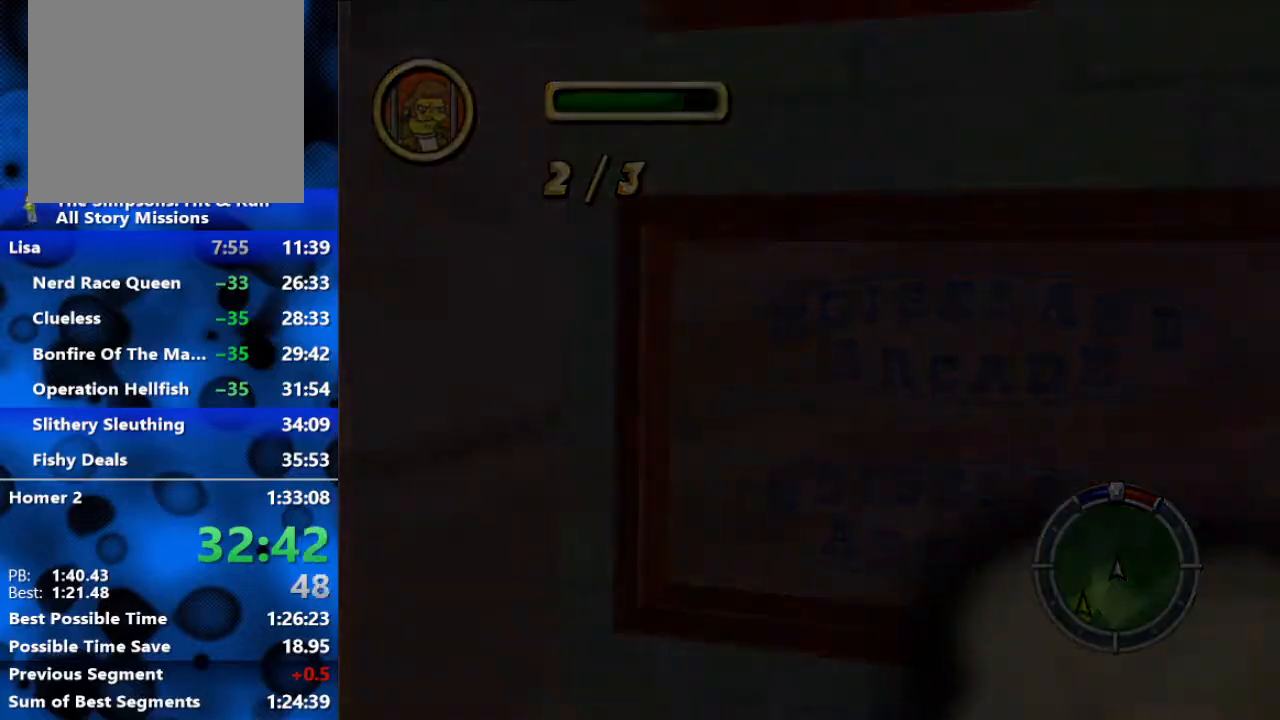
{"buttons": ["R2"], "left_stick": "center", "right_stick": "center", "events": []}
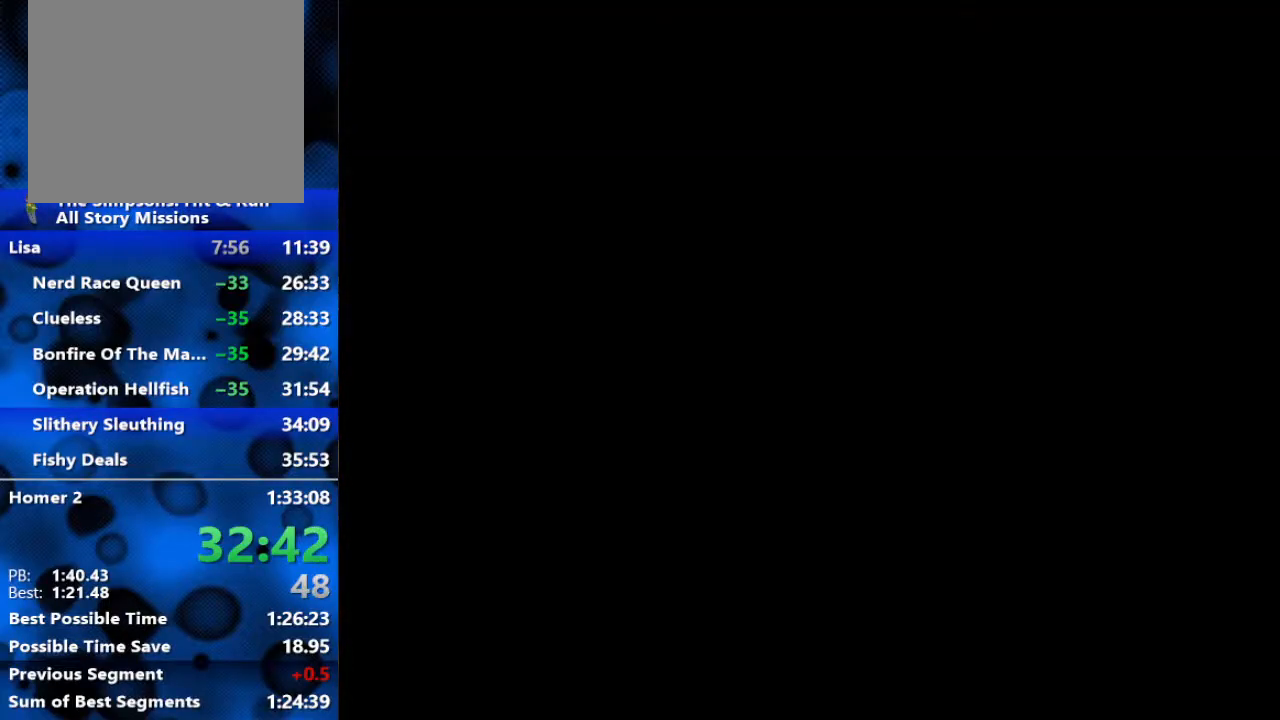
{"buttons": ["L1", "R2"], "left_stick": "right", "right_stick": "center", "events": [[400, "L1", "down"], [467, "left_stick", "right"]]}
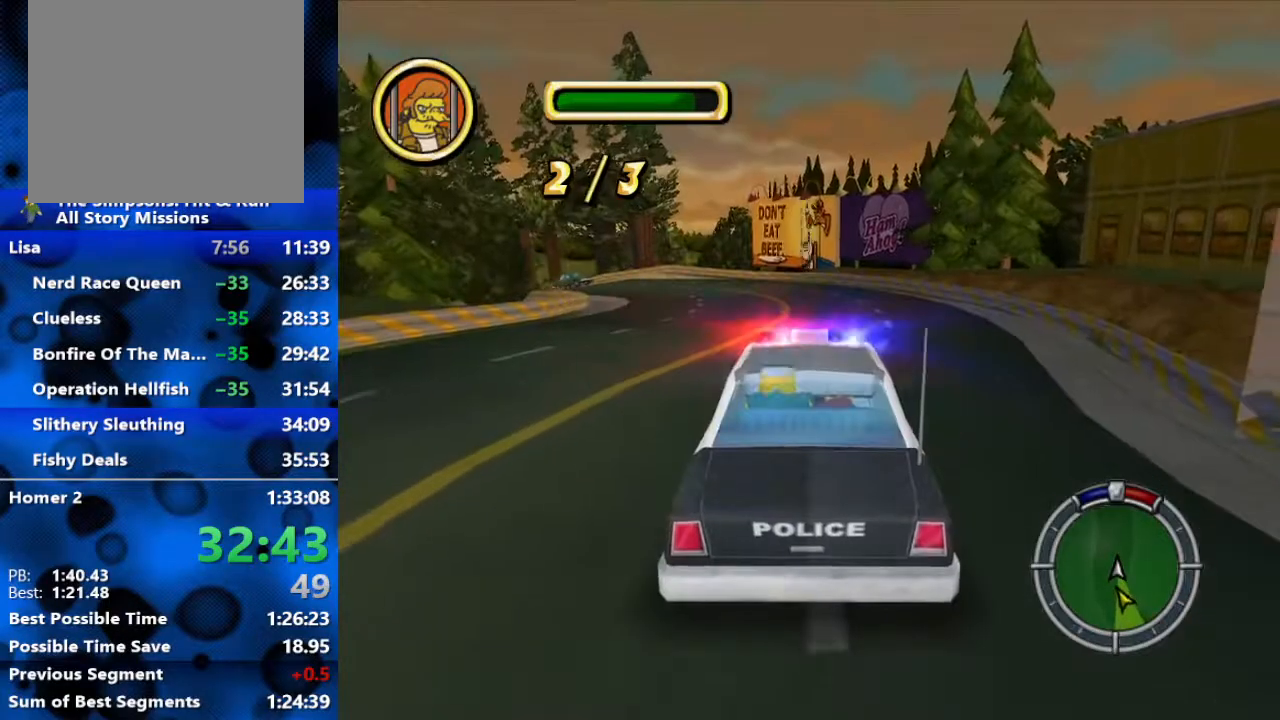
{"buttons": ["R2"], "left_stick": "left", "right_stick": "center", "events": [[17, "L1", "up"], [150, "L1", "down"], [150, "left_stick", "center"], [283, "L1", "up"], [350, "left_stick", "left"]]}
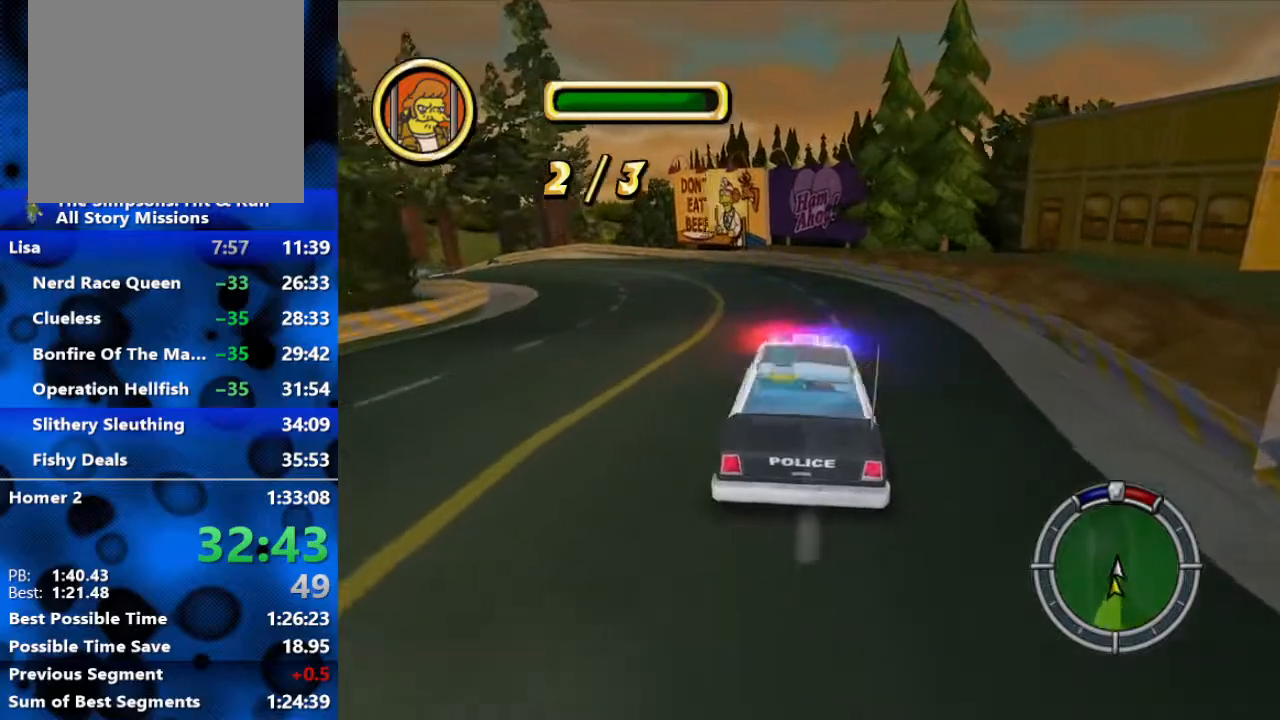
{"buttons": ["R2"], "left_stick": "right", "right_stick": "center", "events": [[33, "left_stick", "center"], [317, "left_stick", "left"], [433, "left_stick", "center"], [500, "left_stick", "right"]]}
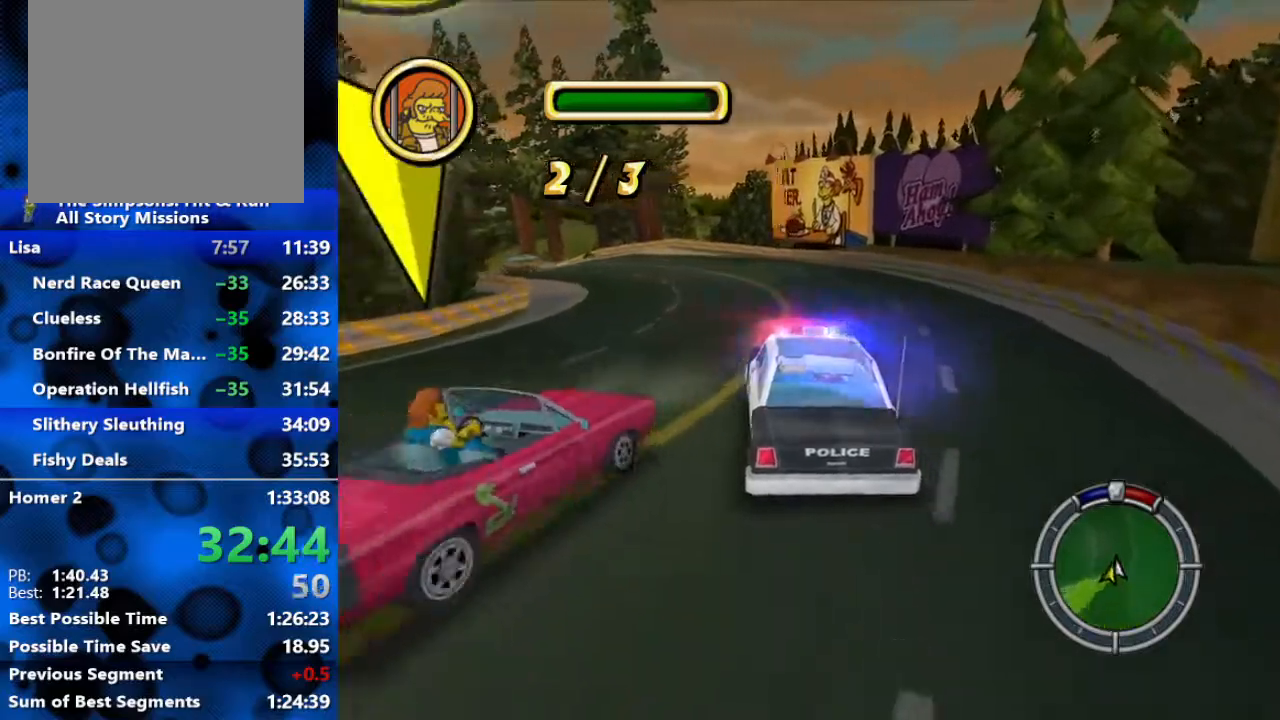
{"buttons": ["R2"], "left_stick": "left", "right_stick": "center", "events": [[133, "left_stick", "center"], [217, "left_stick", "left"]]}
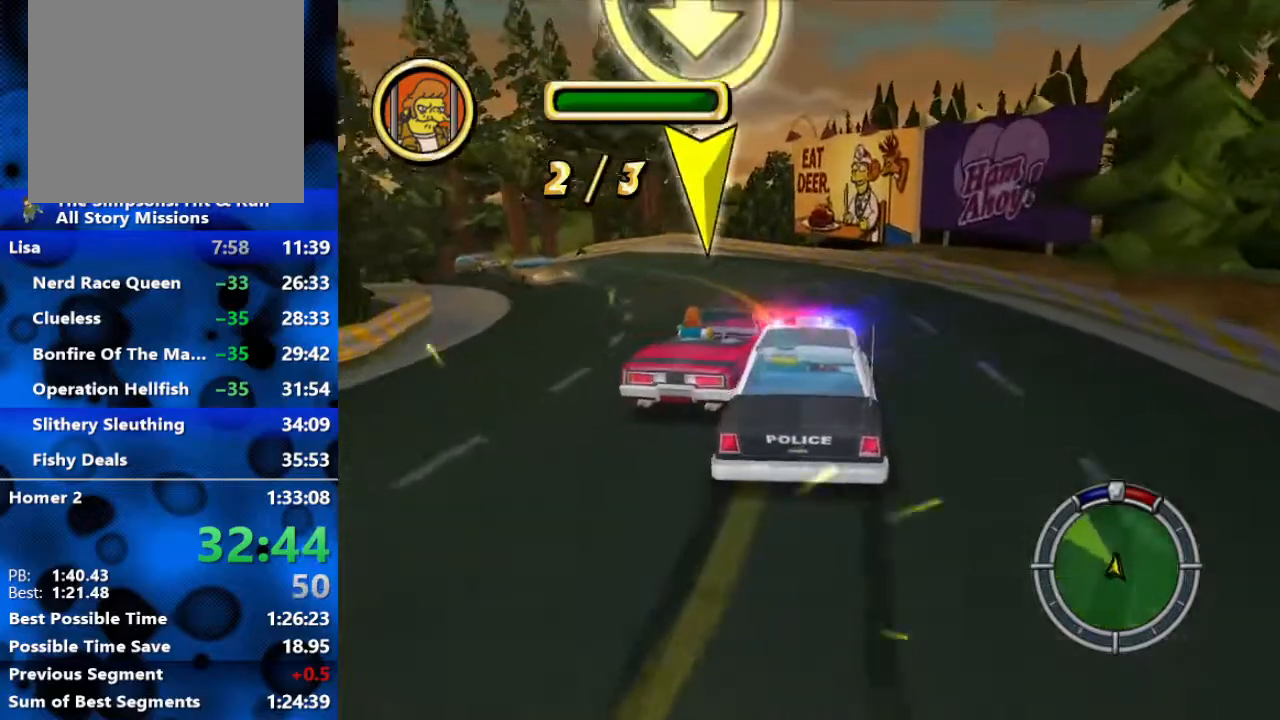
{"buttons": ["R2"], "left_stick": "left", "right_stick": "center", "events": []}
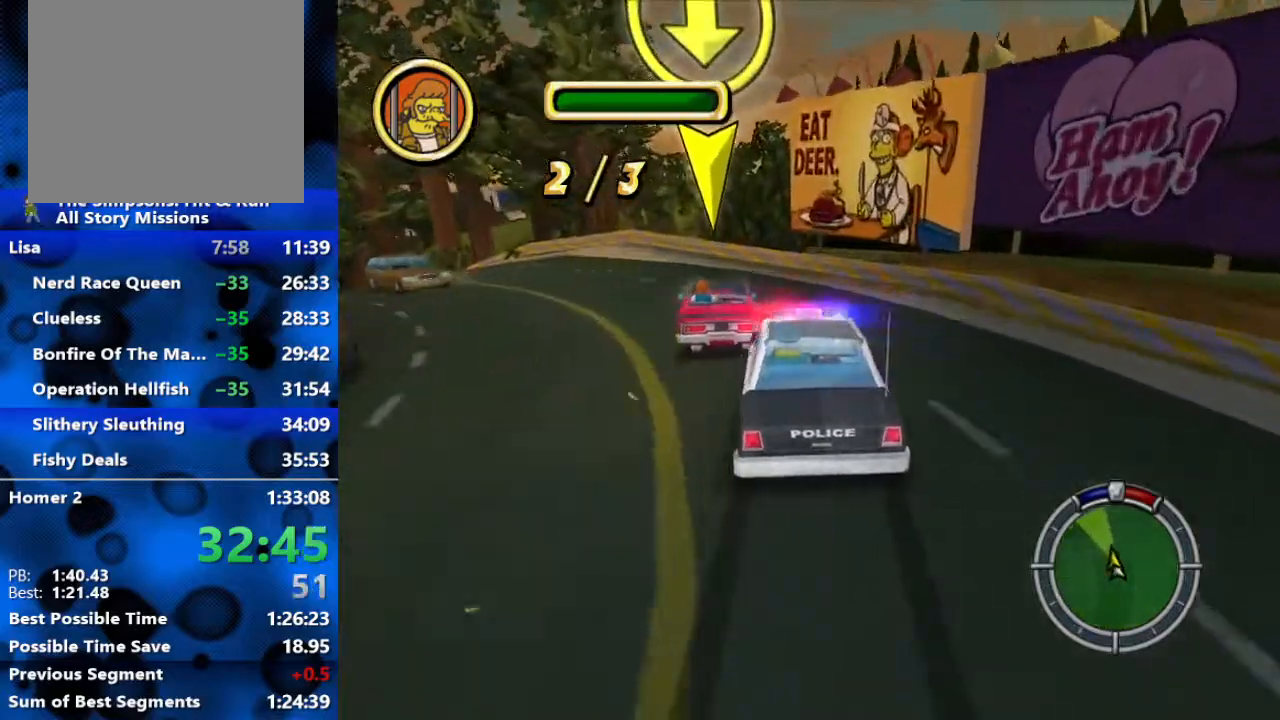
{"buttons": ["R2"], "left_stick": "left", "right_stick": "center", "events": [[83, "L2", "down"], [100, "R2", "up"], [450, "L2", "up"], [483, "R2", "down"]]}
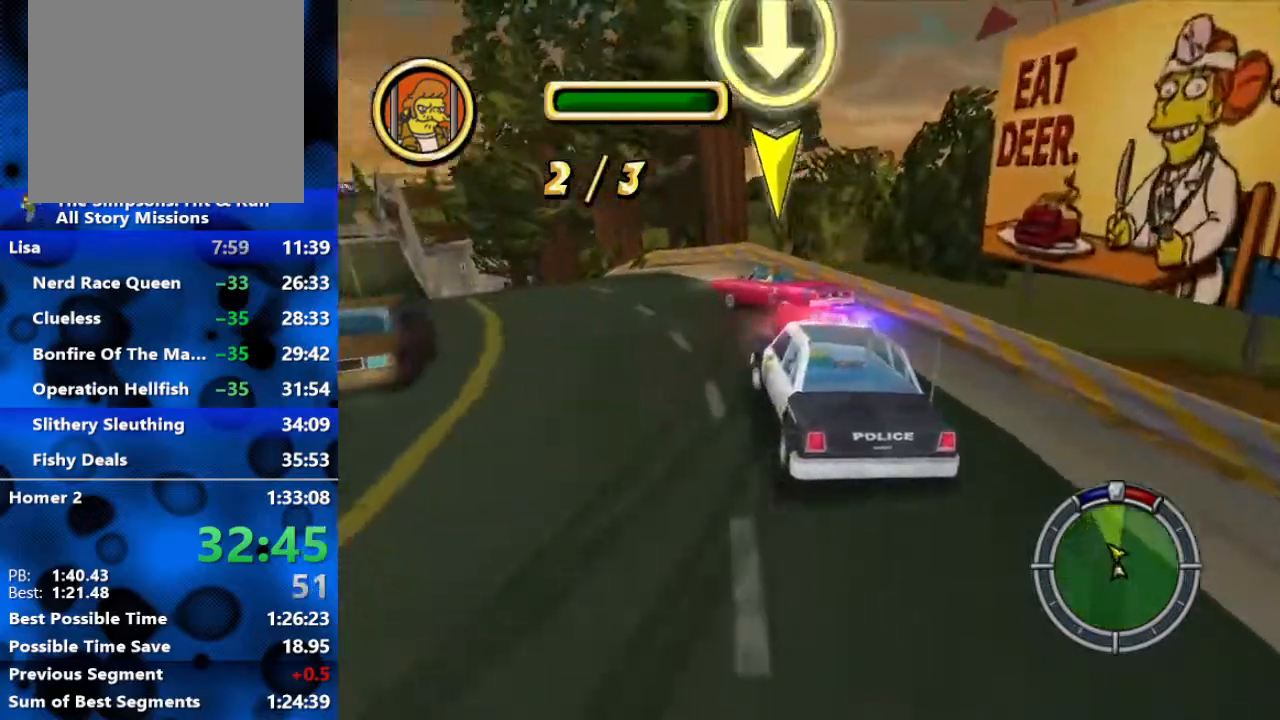
{"buttons": [], "left_stick": "center", "right_stick": "center", "events": [[367, "R2", "up"], [483, "left_stick", "center"]]}
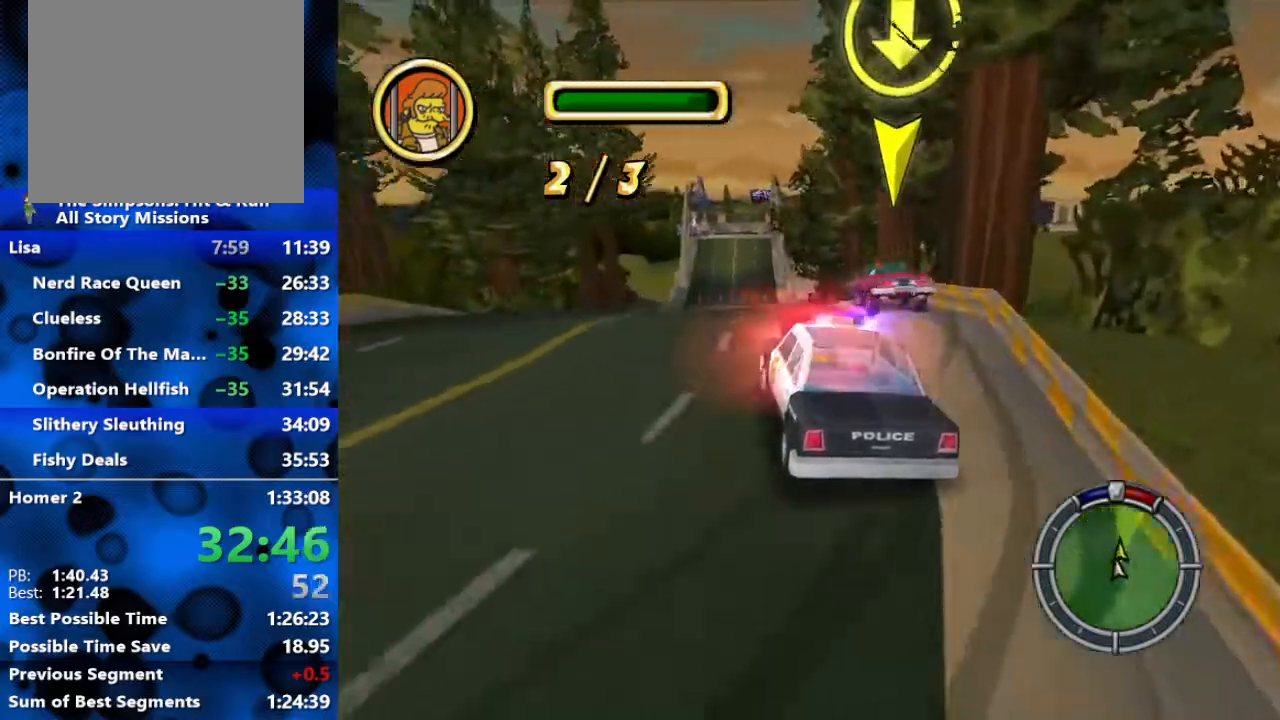
{"buttons": ["R2"], "left_stick": "left", "right_stick": "center", "events": [[50, "L2", "down"], [83, "left_stick", "right"], [300, "L2", "up"], [300, "left_stick", "center"], [367, "L1", "down"], [383, "R2", "down"], [450, "left_stick", "left"], [483, "L1", "up"]]}
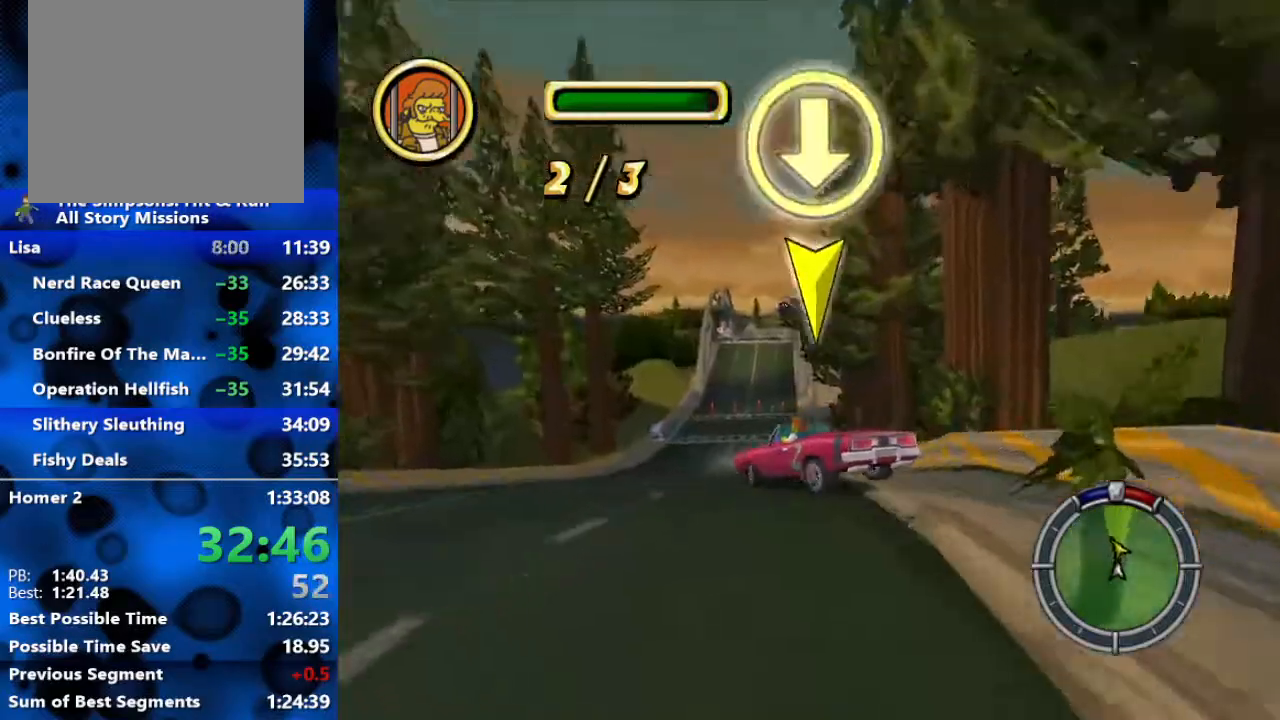
{"buttons": ["R2"], "left_stick": "right", "right_stick": "center", "events": [[233, "R2", "up"], [333, "left_stick", "center"], [350, "R2", "down"], [450, "left_stick", "right"]]}
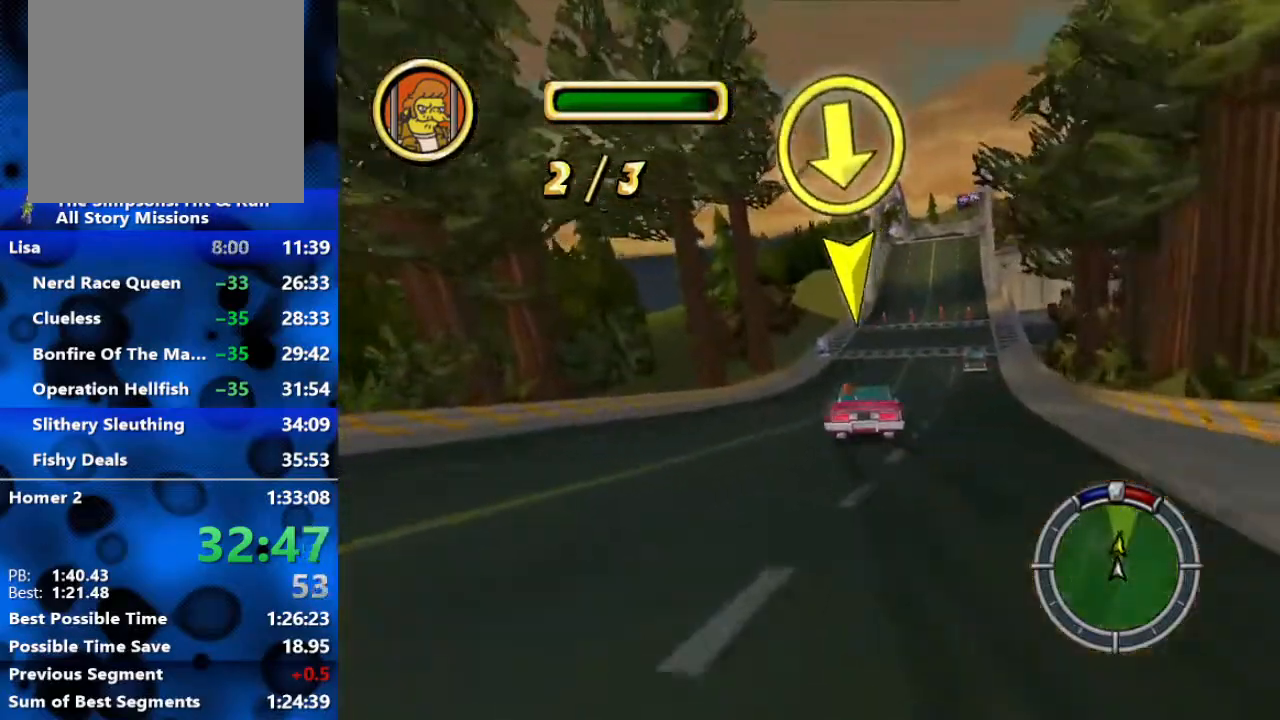
{"buttons": ["R2"], "left_stick": "right", "right_stick": "center", "events": [[267, "left_stick", "center"], [483, "left_stick", "right"]]}
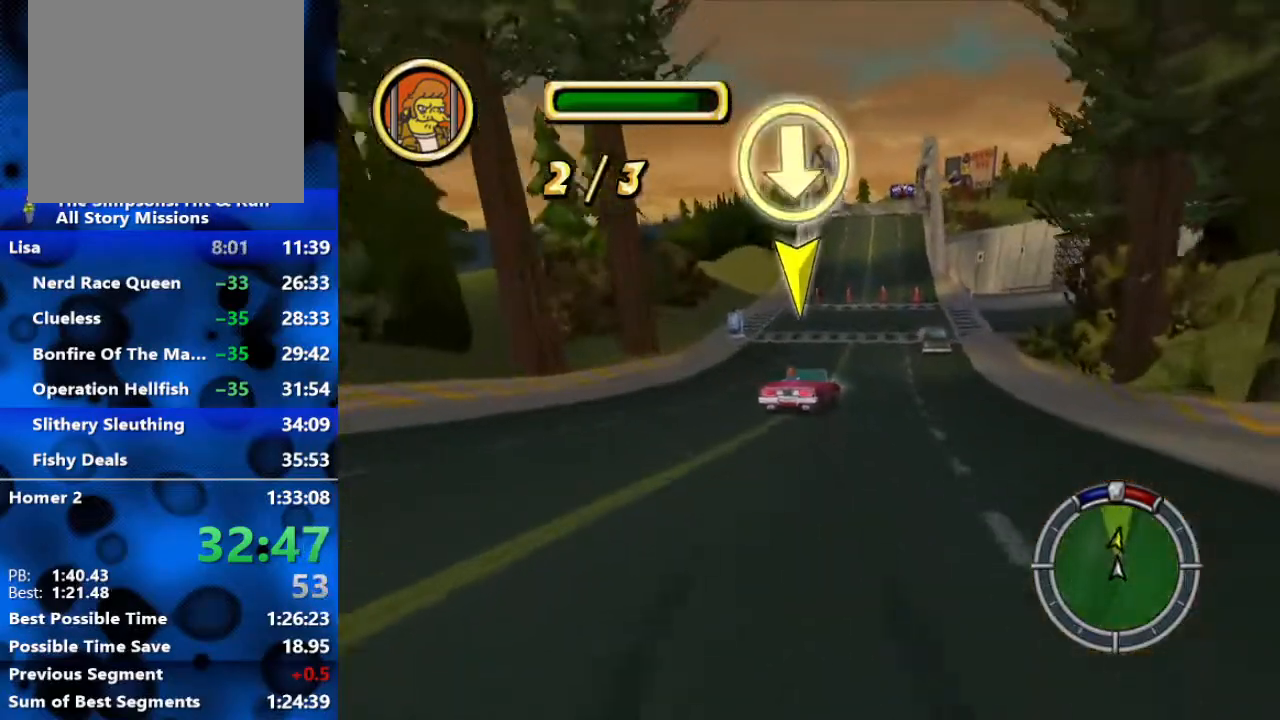
{"buttons": ["R2"], "left_stick": "center", "right_stick": "center", "events": [[167, "left_stick", "center"]]}
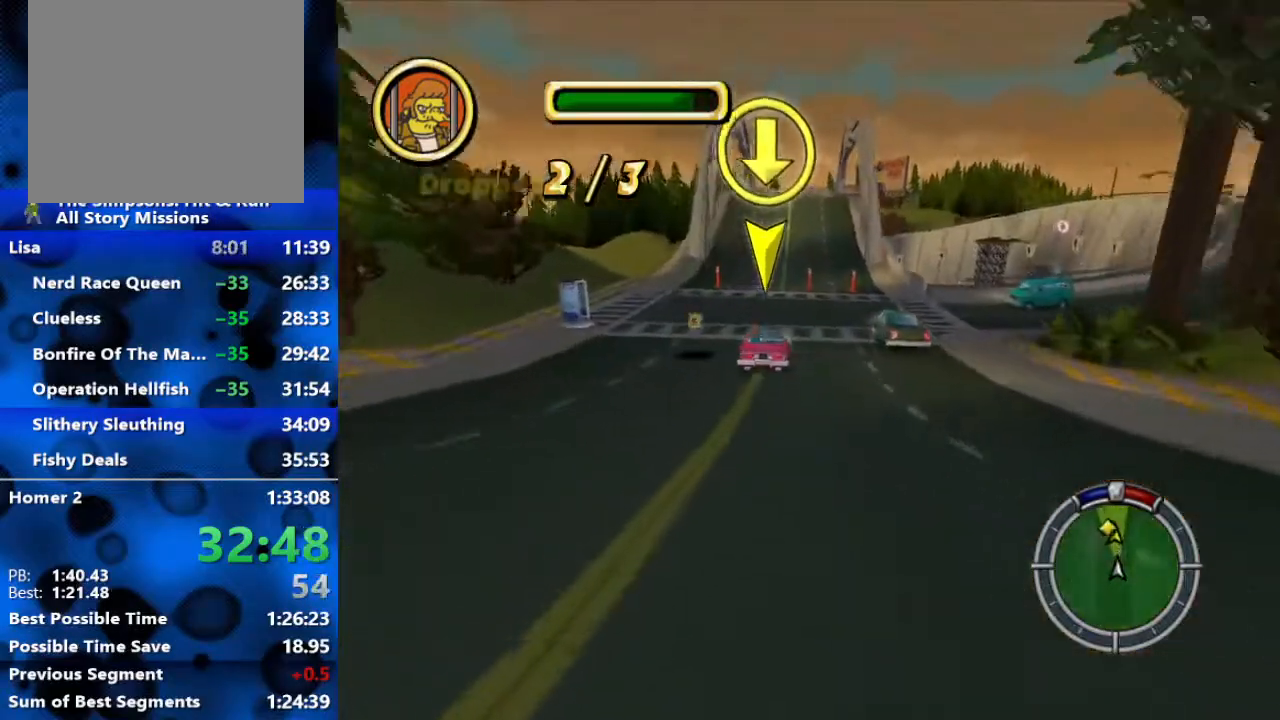
{"buttons": ["L2", "R1"], "left_stick": "left", "right_stick": "center", "events": [[283, "R2", "up"], [283, "left_stick", "left"], [350, "L2", "down"], [383, "R1", "down"]]}
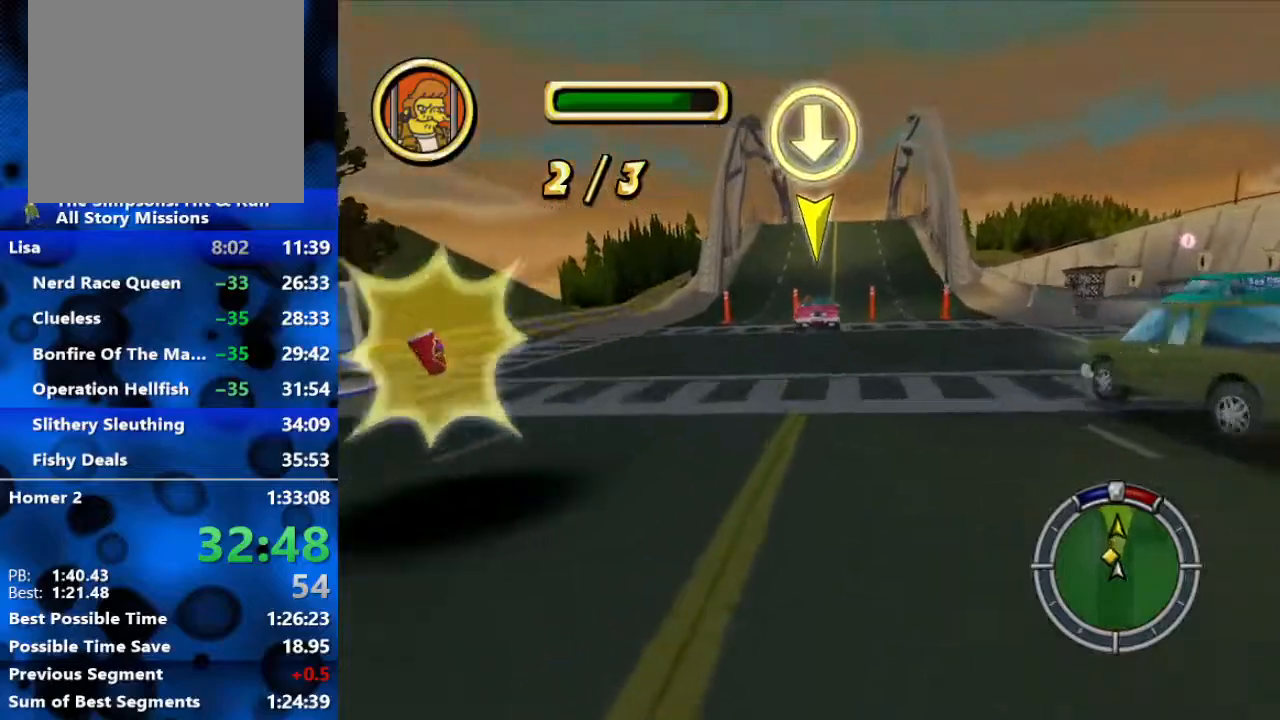
{"buttons": ["L2", "R1", "L3"], "left_stick": "left", "right_stick": "center", "events": [[200, "L3", "down"]]}
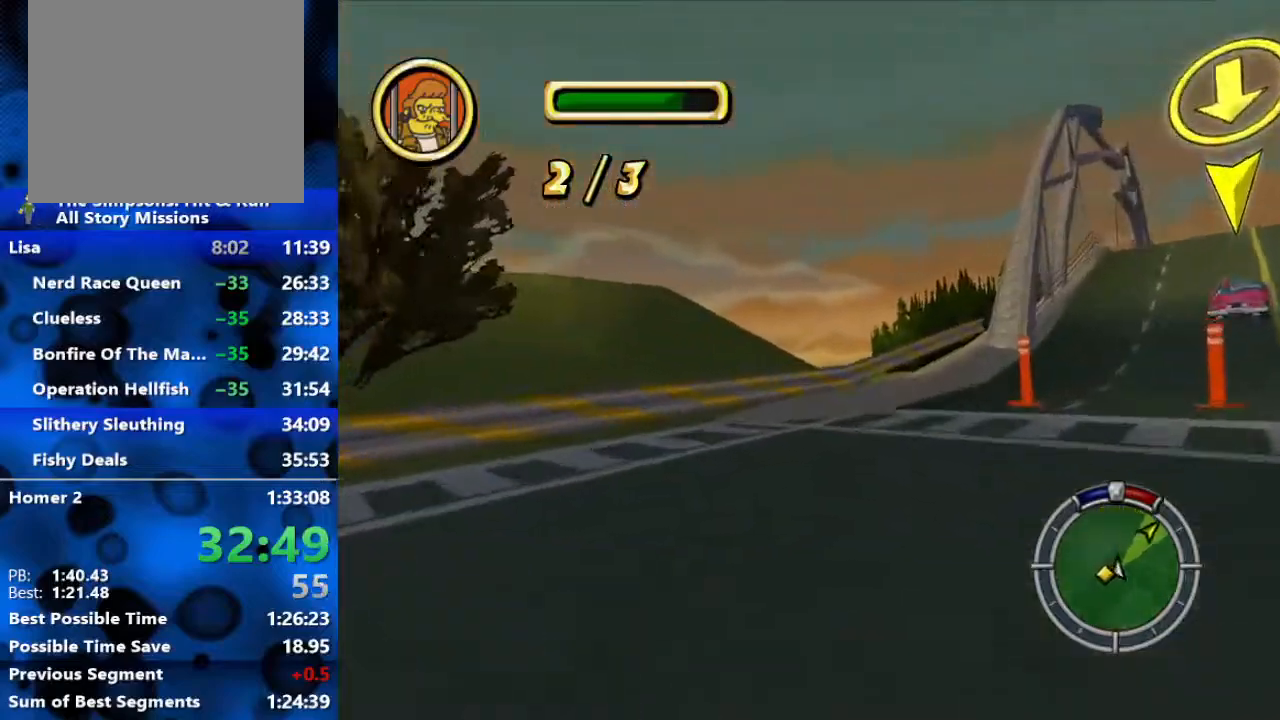
{"buttons": ["L2", "R1", "R2", "L3"], "left_stick": "left", "right_stick": "center", "events": [[283, "R2", "down"]]}
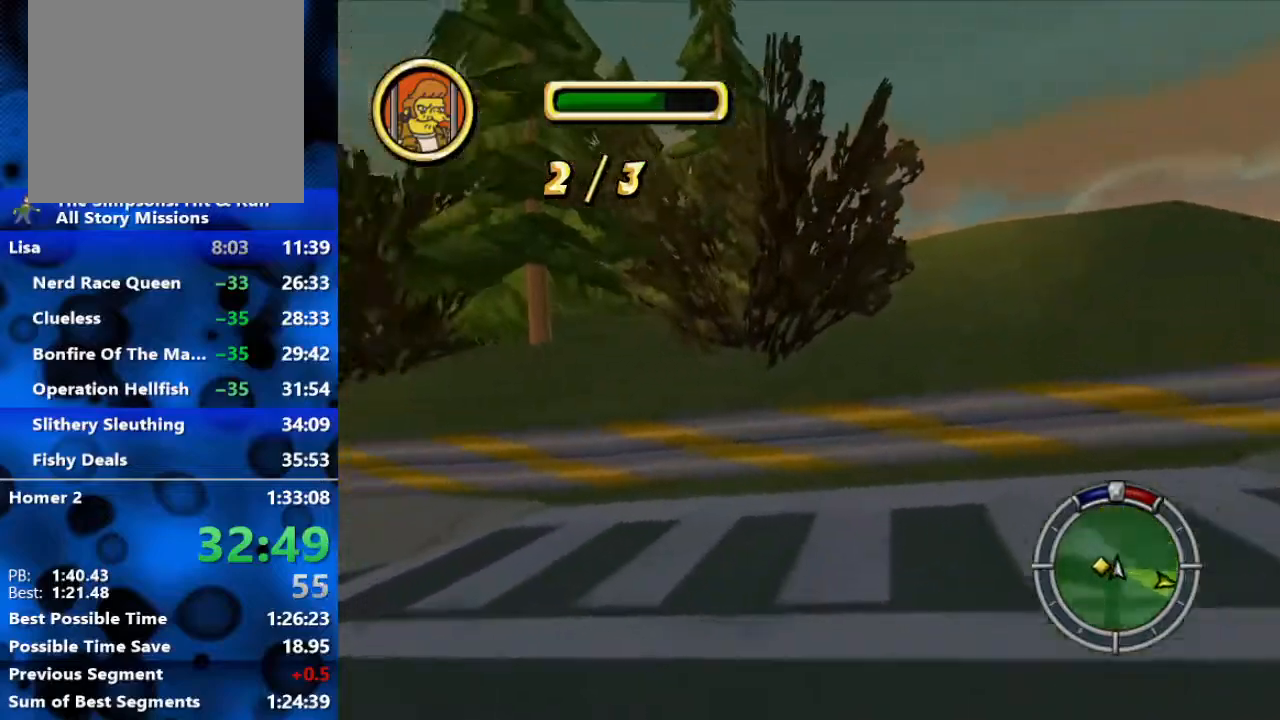
{"buttons": ["L2", "R1", "R2", "L3"], "left_stick": "left", "right_stick": "center", "events": []}
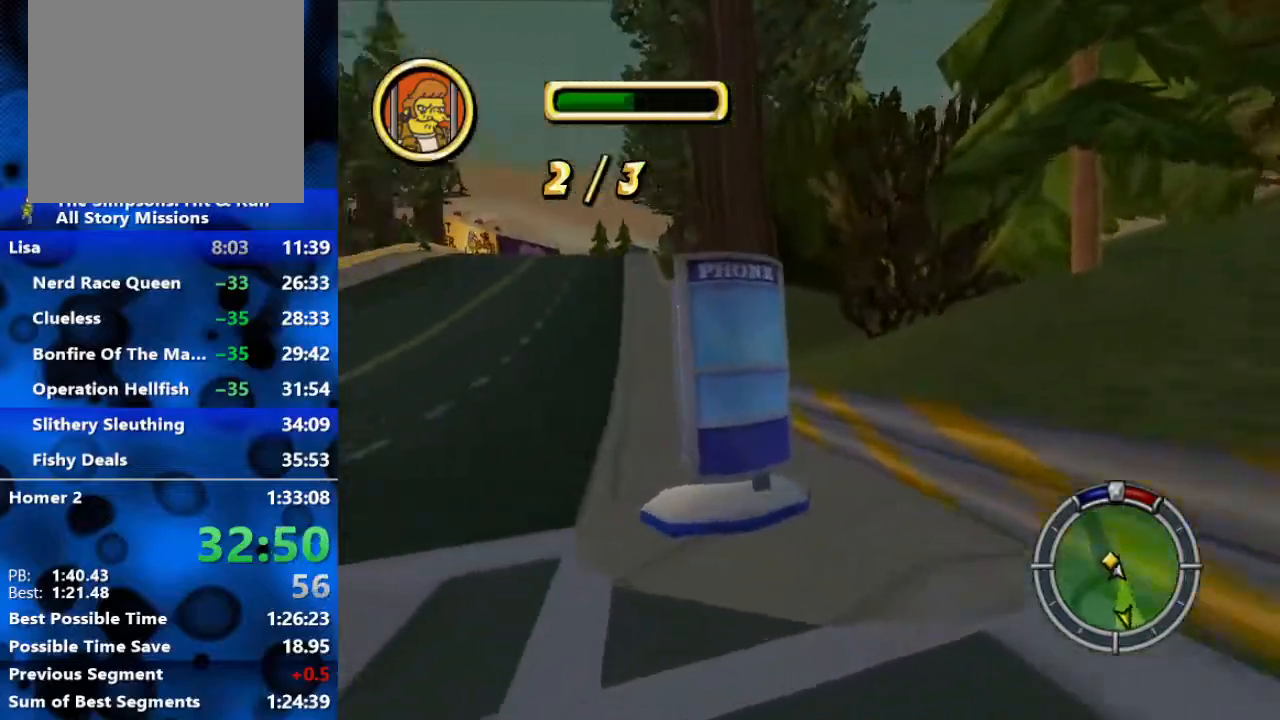
{"buttons": ["R2"], "left_stick": "left", "right_stick": "center", "events": [[133, "L2", "up"], [467, "L3", "up"], [467, "R1", "up"]]}
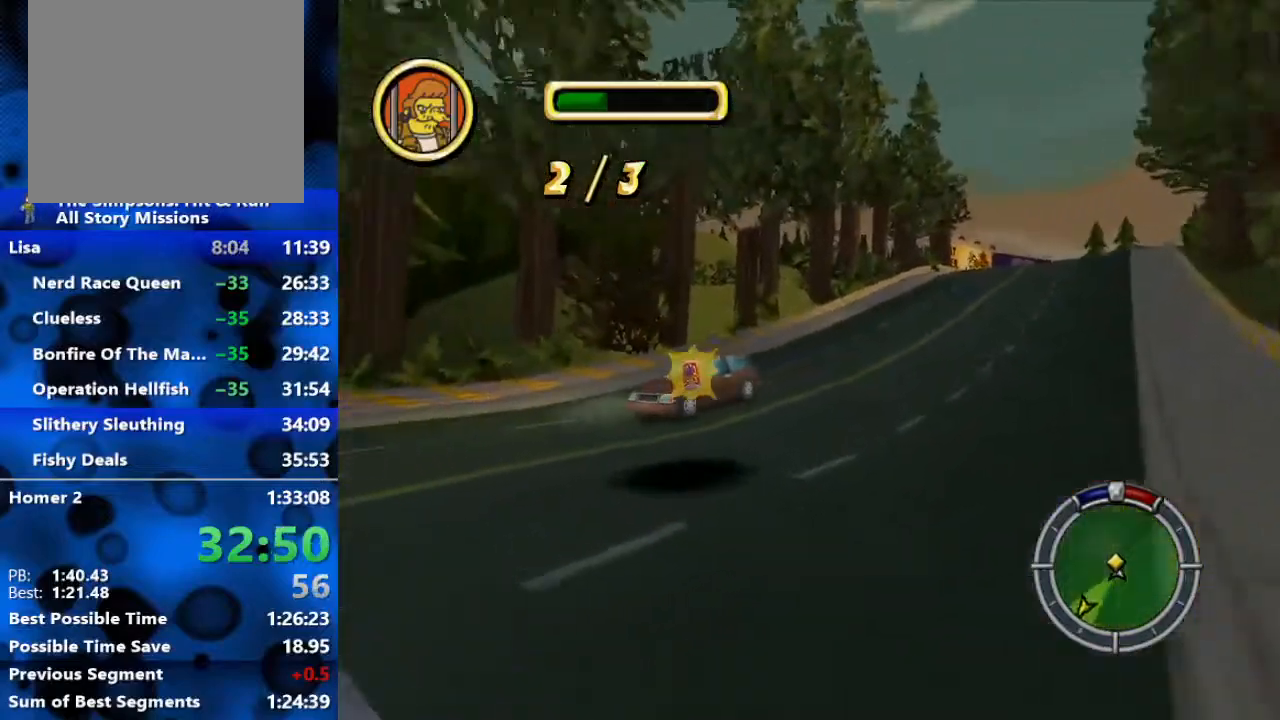
{"buttons": ["R2"], "left_stick": "right", "right_stick": "center", "events": [[83, "left_stick", "up-right"], [367, "left_stick", "right"]]}
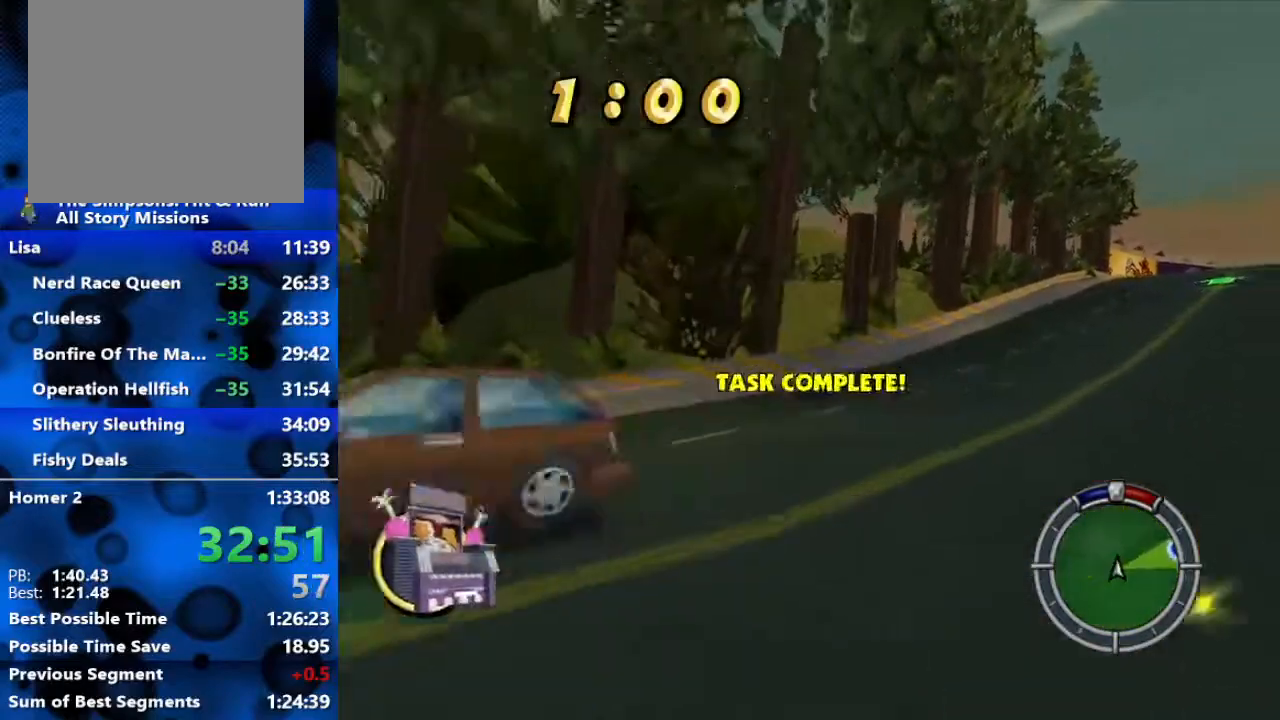
{"buttons": ["R2"], "left_stick": "right", "right_stick": "center", "events": []}
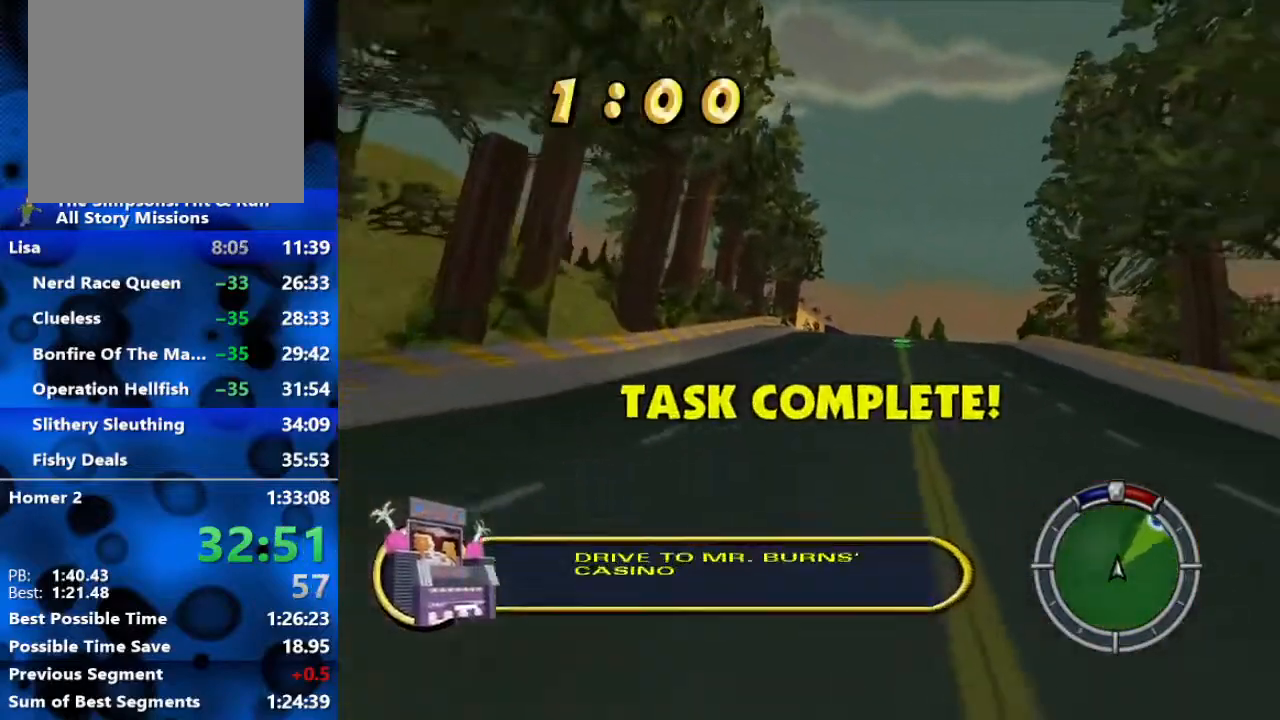
{"buttons": ["R2"], "left_stick": "center", "right_stick": "center", "events": [[250, "left_stick", "center"], [350, "left_stick", "left"], [500, "left_stick", "center"]]}
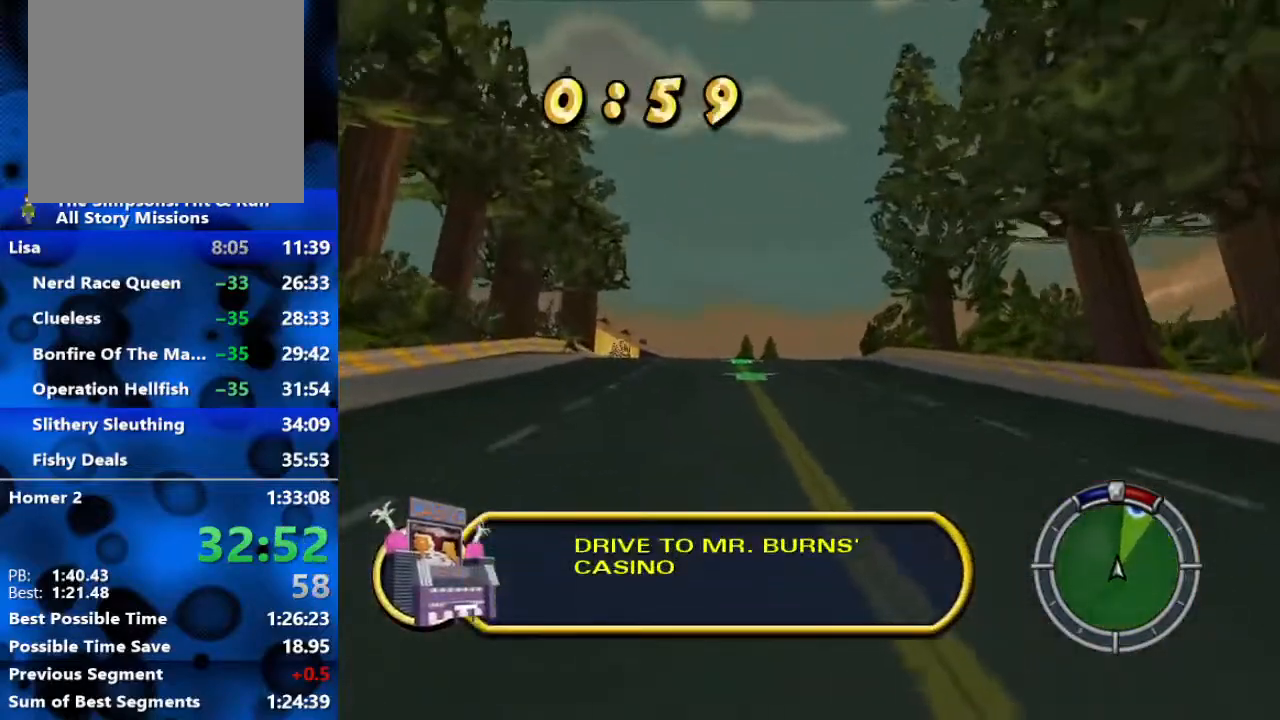
{"buttons": ["R2"], "left_stick": "center", "right_stick": "center", "events": [[350, "left_stick", "right"], [500, "left_stick", "center"]]}